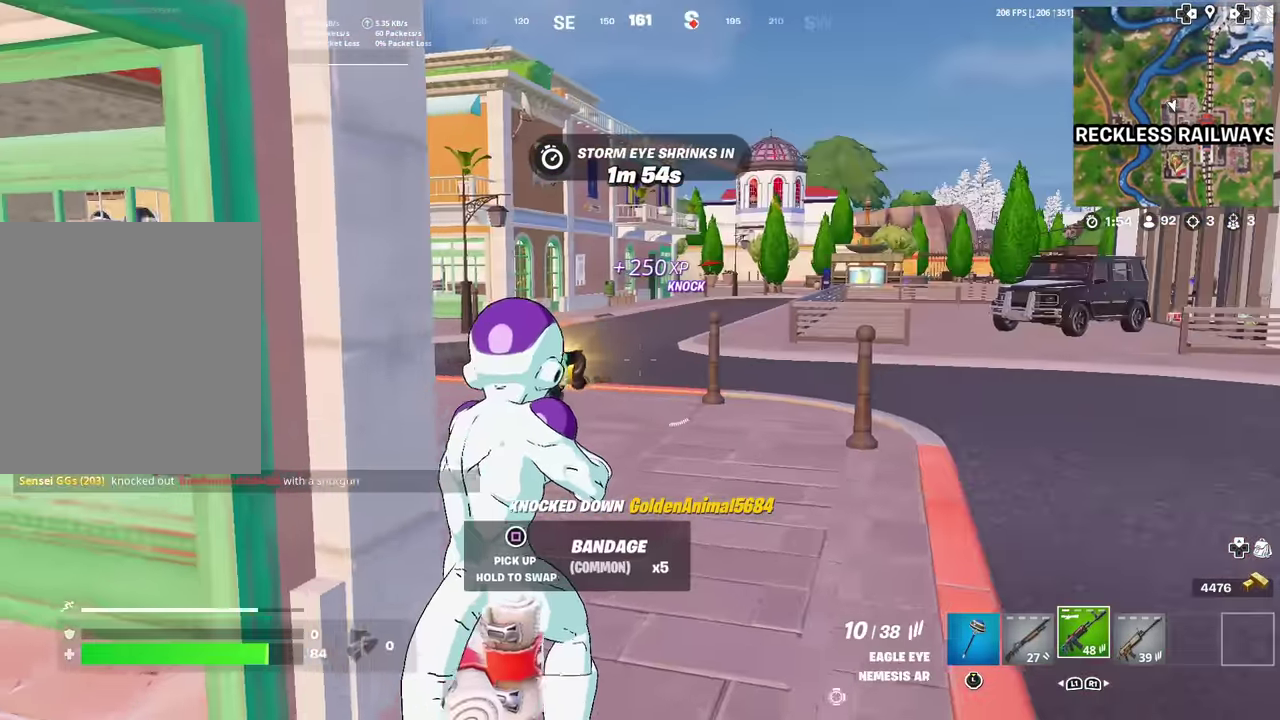
Gameplay with a controller (PlayStation layout); each line is a JSON object with the inputs held at the frame after it (dt_ms = milliseconds from this image to that frame). "events" lists button and stick changes between this image and that frame as [ms after this image, input, new state], when the widget could be followed in between. This document gives stick clicks only as held states, not as events. Not read: TOUCHPAD.
{"dt_ms": 501, "buttons": ["L2"], "left_stick": "down", "right_stick": "left", "events": [[17, "left_stick", "center"], [100, "left_stick", "up"], [117, "L2", "down"], [184, "left_stick", "up-right"], [200, "right_stick", "left"], [250, "left_stick", "right"], [317, "left_stick", "down-right"], [400, "left_stick", "down"]]}
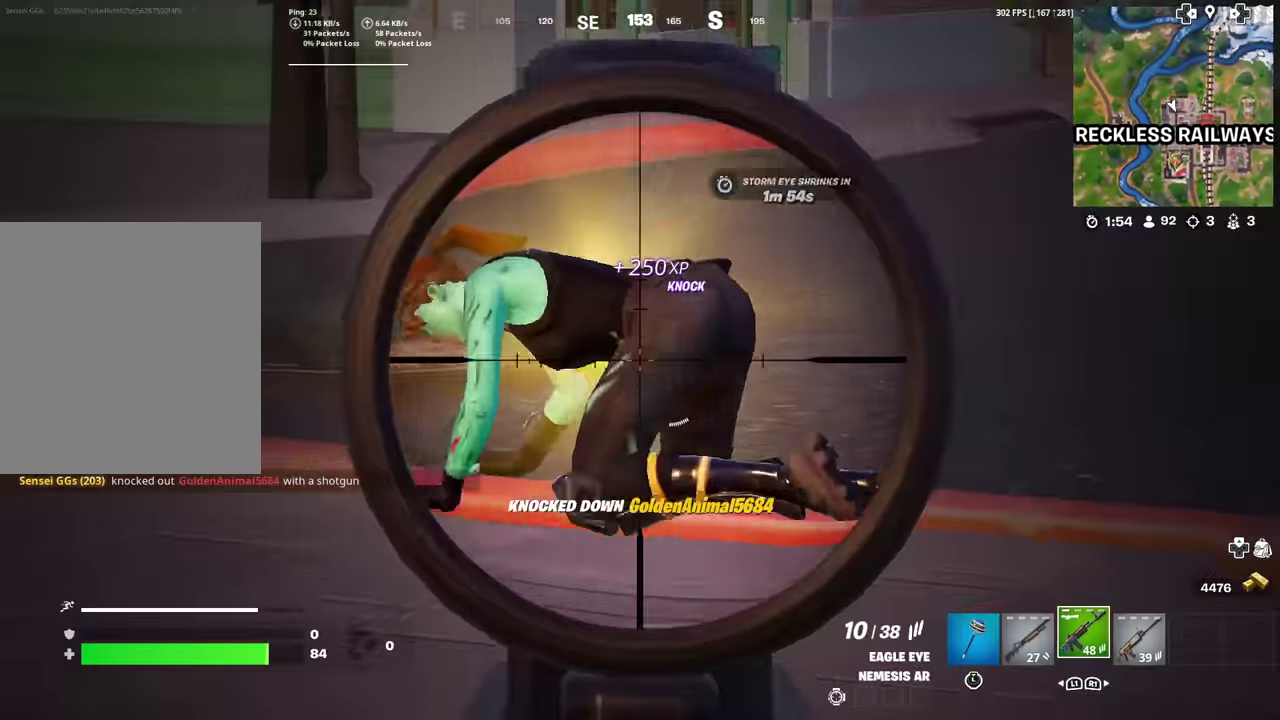
{"dt_ms": 501, "buttons": ["L2", "R2"], "left_stick": "down-right", "right_stick": "down-left", "events": [[66, "R2", "down"], [66, "right_stick", "up-left"], [100, "left_stick", "down-right"], [200, "R2", "up"], [216, "right_stick", "left"], [300, "R2", "down"], [401, "R2", "up"], [467, "right_stick", "down-left"], [484, "R2", "down"]]}
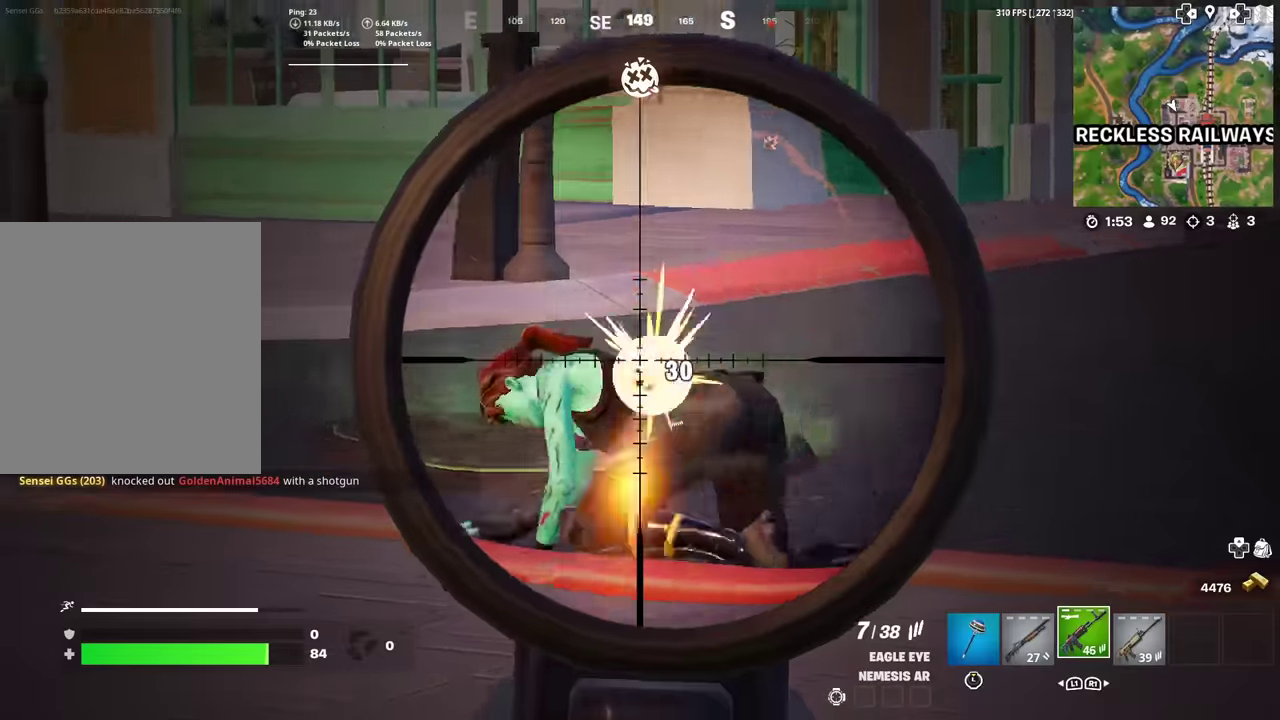
{"dt_ms": 384, "buttons": ["L2", "R2"], "left_stick": "right", "right_stick": "left"}
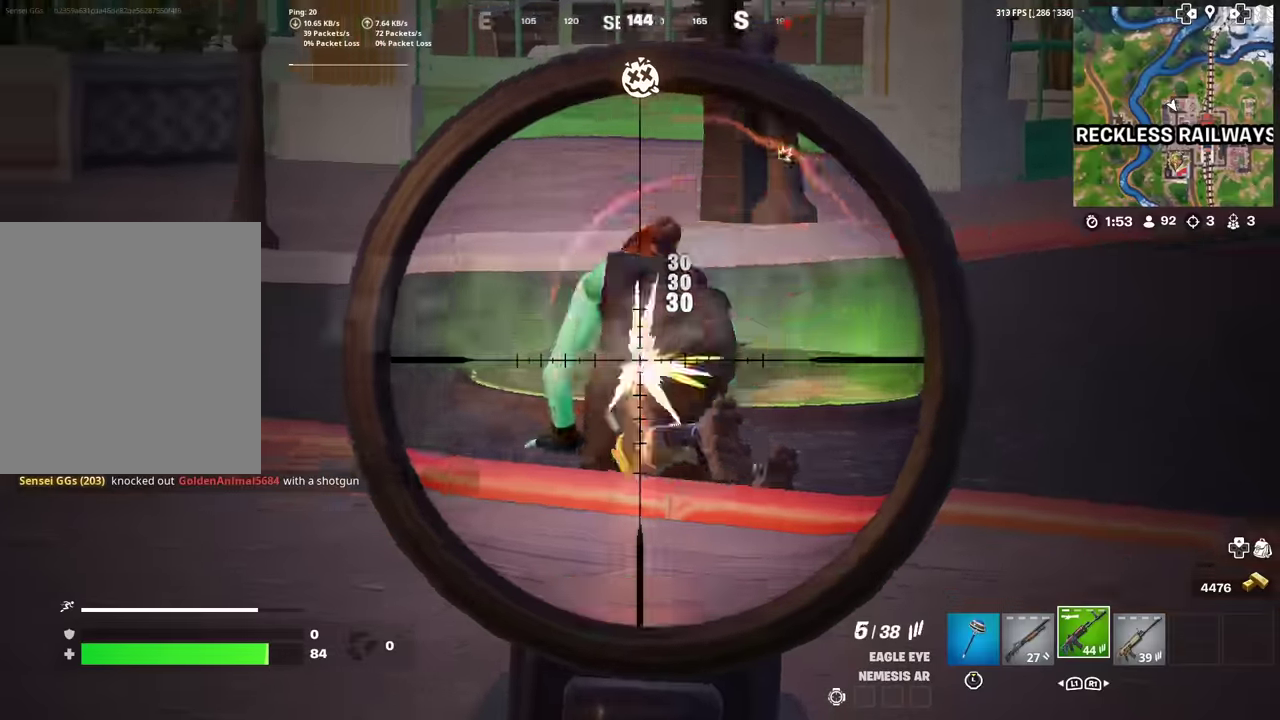
{"dt_ms": 600, "buttons": [], "left_stick": "up-right", "right_stick": "center"}
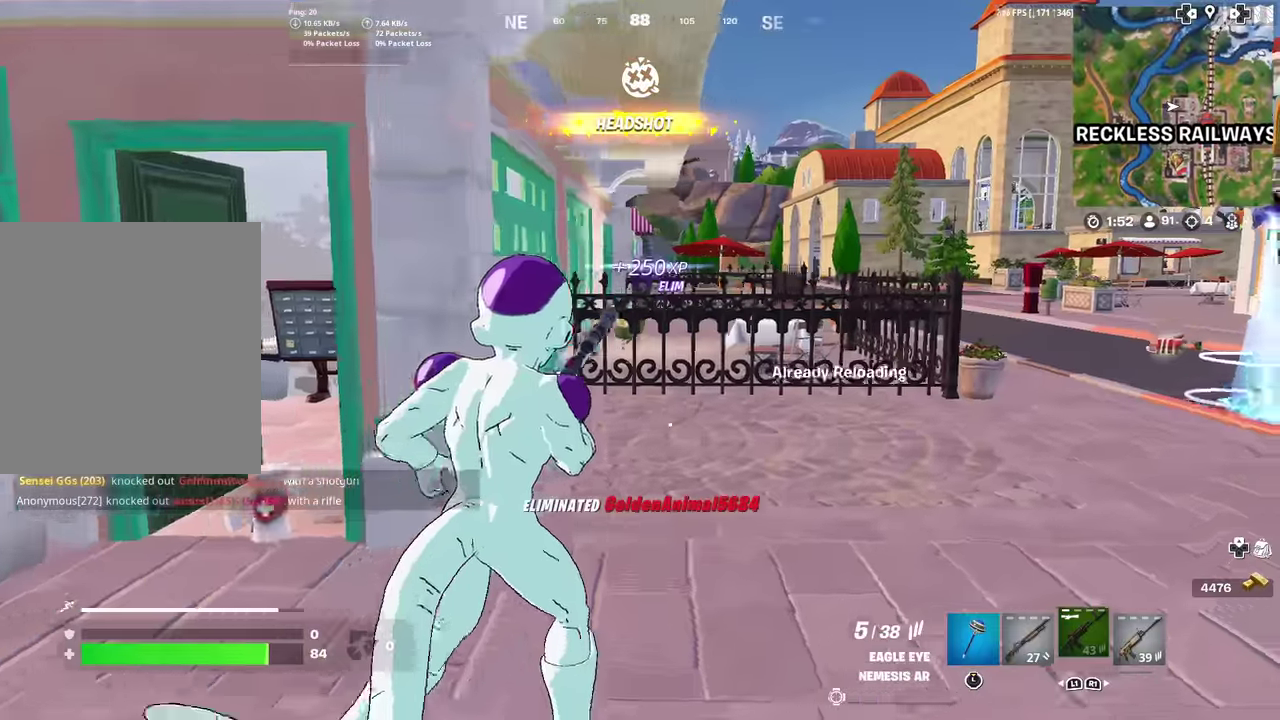
{"dt_ms": 401, "buttons": [], "left_stick": "up-left", "right_stick": "center", "events": [[34, "left_stick", "up"], [100, "left_stick", "up-left"]]}
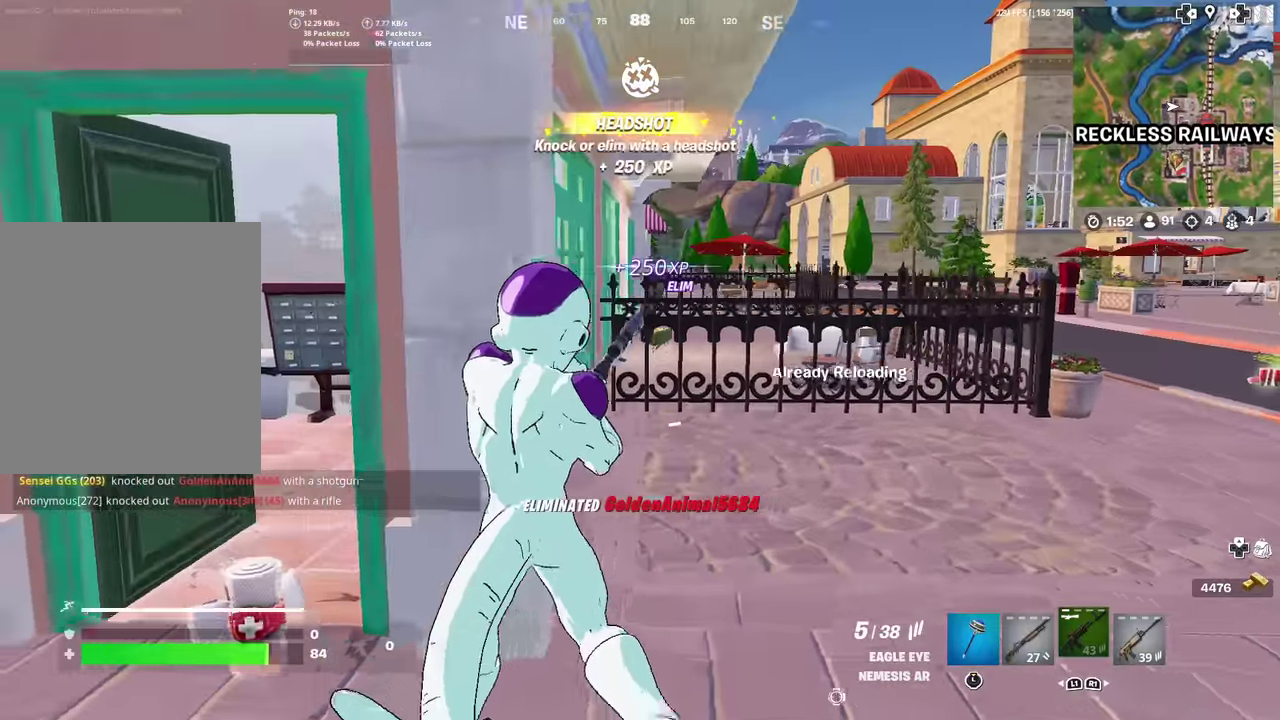
{"dt_ms": 600, "buttons": [], "left_stick": "down-right", "right_stick": "center", "events": [[166, "left_stick", "up"], [250, "left_stick", "right"], [333, "left_stick", "down-right"]]}
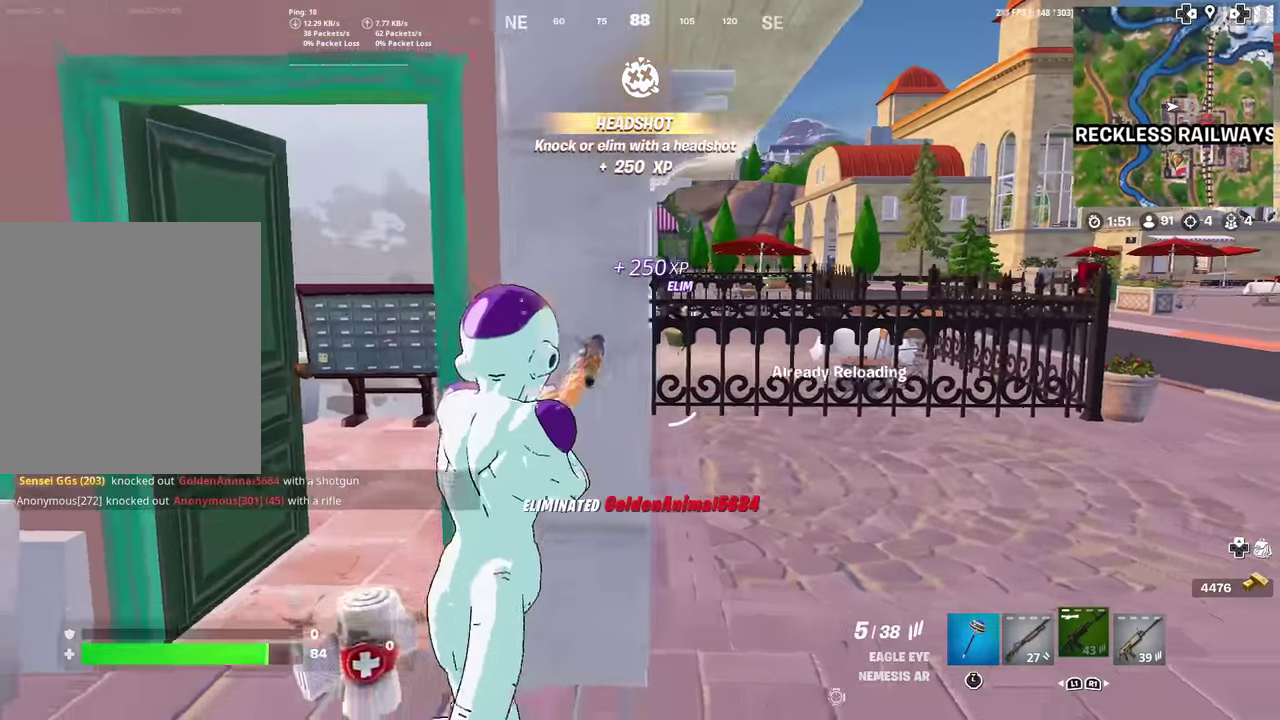
{"dt_ms": 300, "buttons": [], "left_stick": "right", "right_stick": "center", "events": [[184, "left_stick", "right"]]}
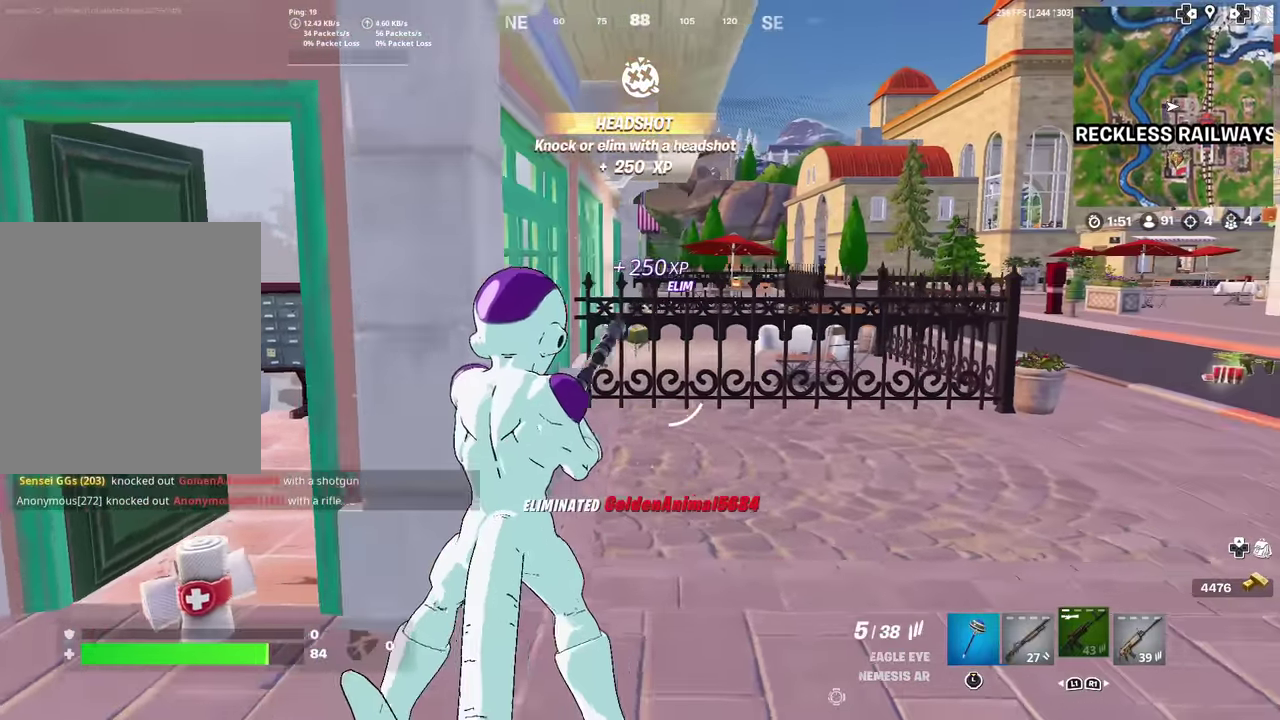
{"dt_ms": 701, "buttons": [], "left_stick": "up", "right_stick": "center", "events": [[184, "left_stick", "up-right"], [568, "right_stick", "right"], [684, "left_stick", "up"], [701, "right_stick", "center"]]}
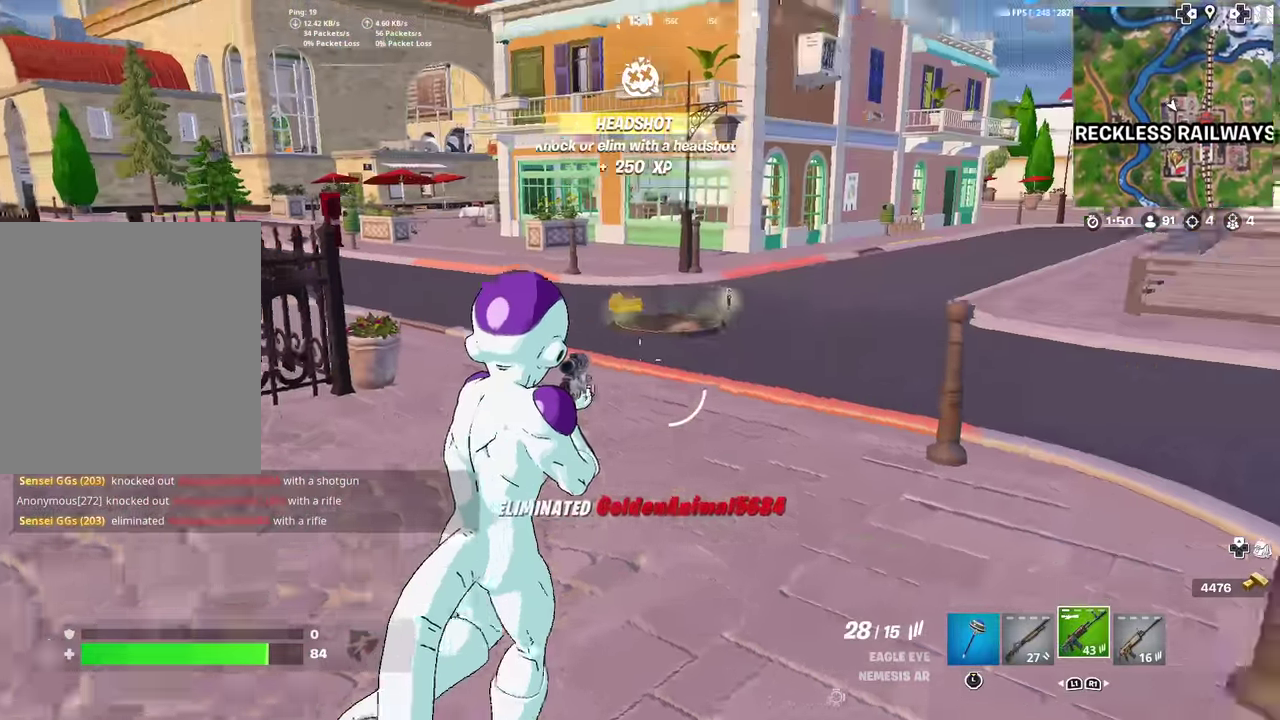
{"dt_ms": 300, "buttons": [], "left_stick": "up-right", "right_stick": "center", "events": [[217, "left_stick", "up-right"]]}
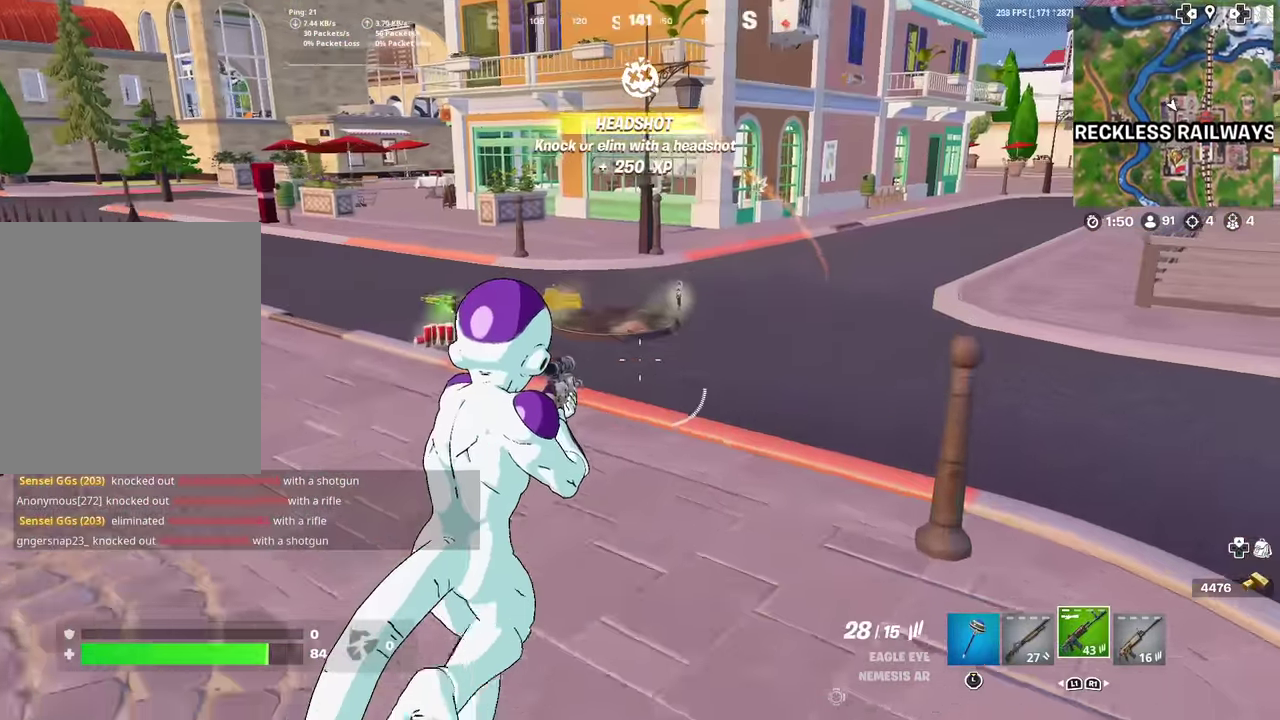
{"dt_ms": 901, "buttons": [], "left_stick": "up", "right_stick": "center", "events": [[51, "right_stick", "left"], [184, "right_stick", "center"], [418, "right_stick", "left"], [468, "right_stick", "center"], [901, "left_stick", "up"]]}
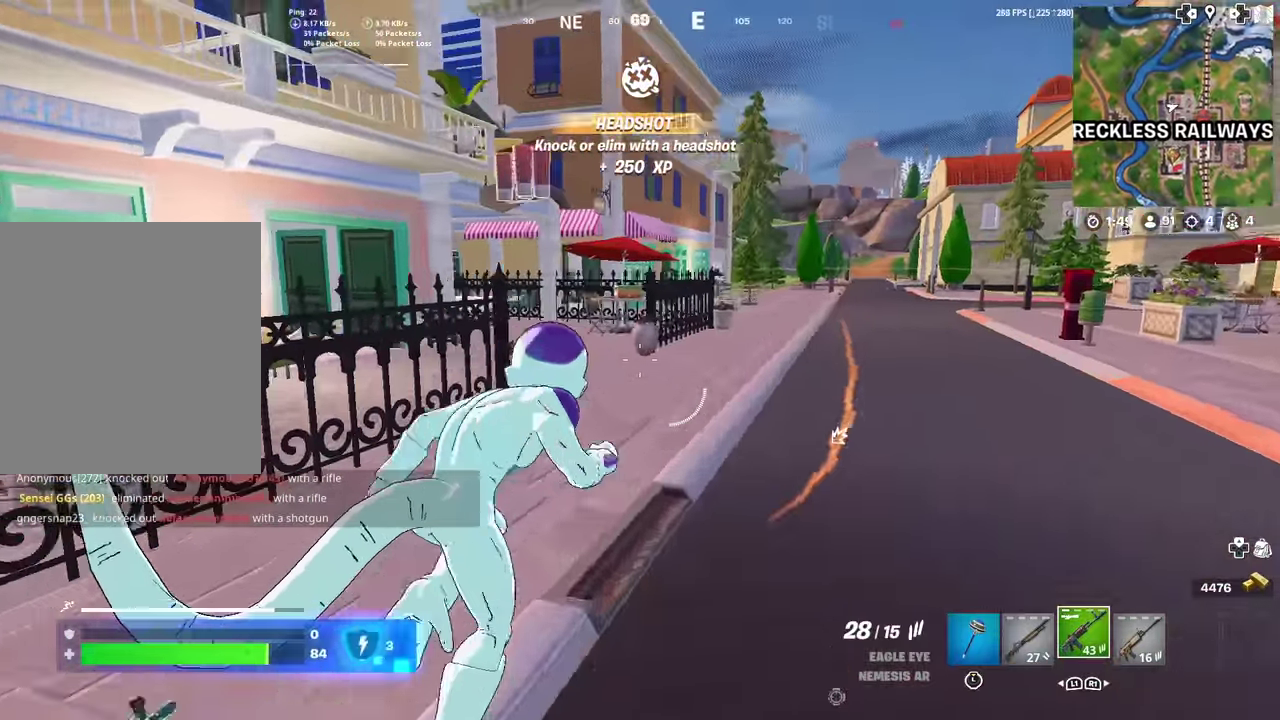
{"dt_ms": 300, "buttons": ["L1"], "left_stick": "up-right", "right_stick": "center", "events": [[17, "right_stick", "up-left"], [67, "right_stick", "center"], [84, "left_stick", "up-right"], [150, "L1", "down"]]}
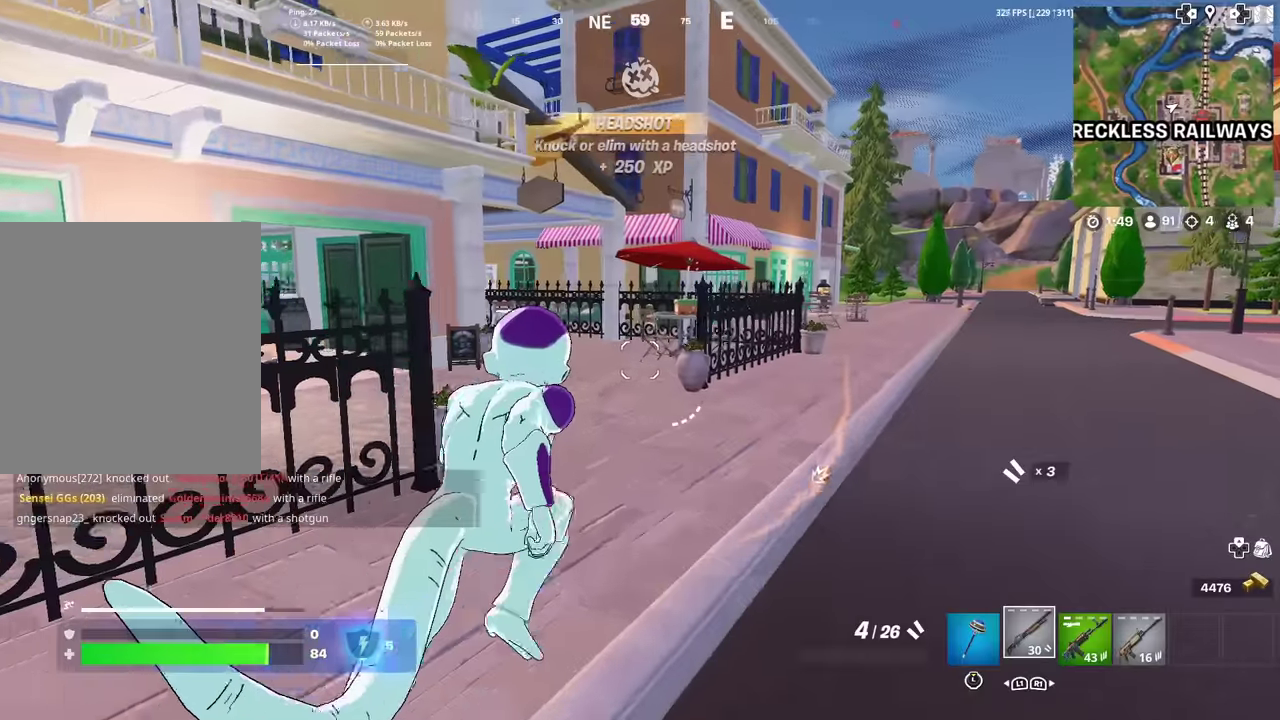
{"dt_ms": 601, "buttons": [], "left_stick": "up", "right_stick": "center", "events": [[34, "L1", "up"], [184, "left_stick", "up"]]}
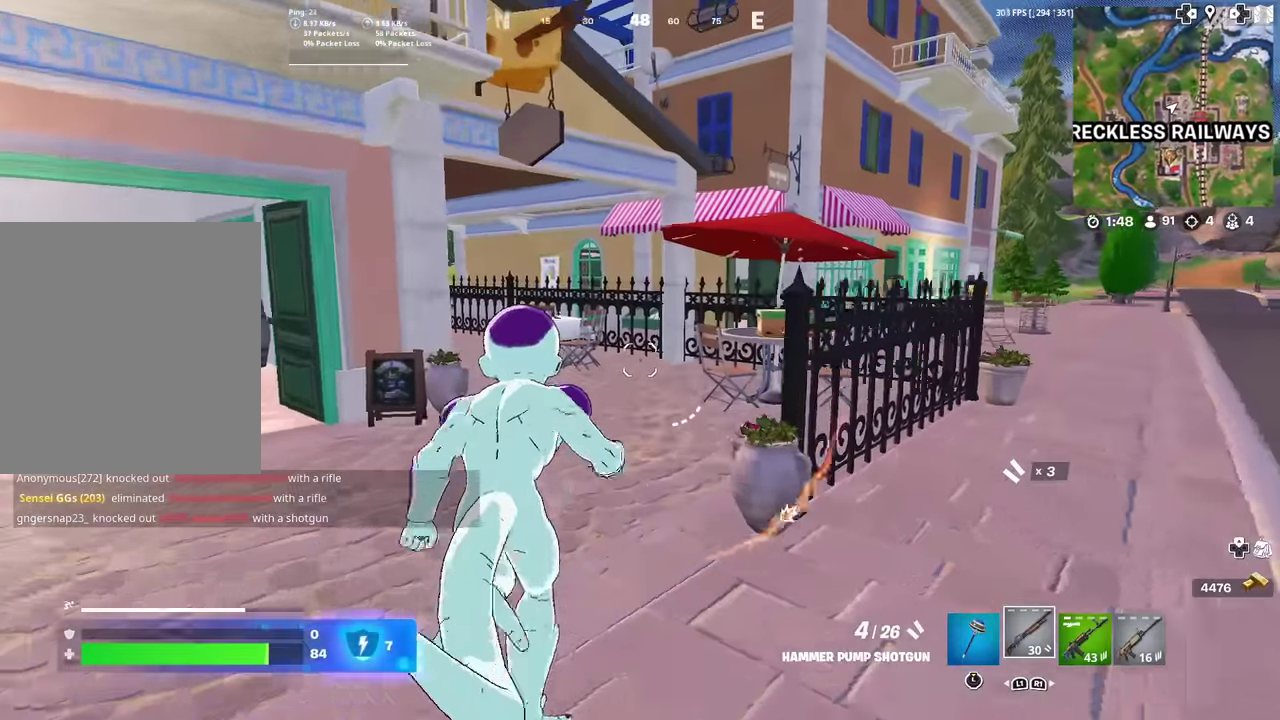
{"dt_ms": 400, "buttons": [], "left_stick": "up", "right_stick": "center", "events": [[50, "left_stick", "up-right"], [133, "CROSS", "down"], [250, "CROSS", "up"], [400, "left_stick", "up"]]}
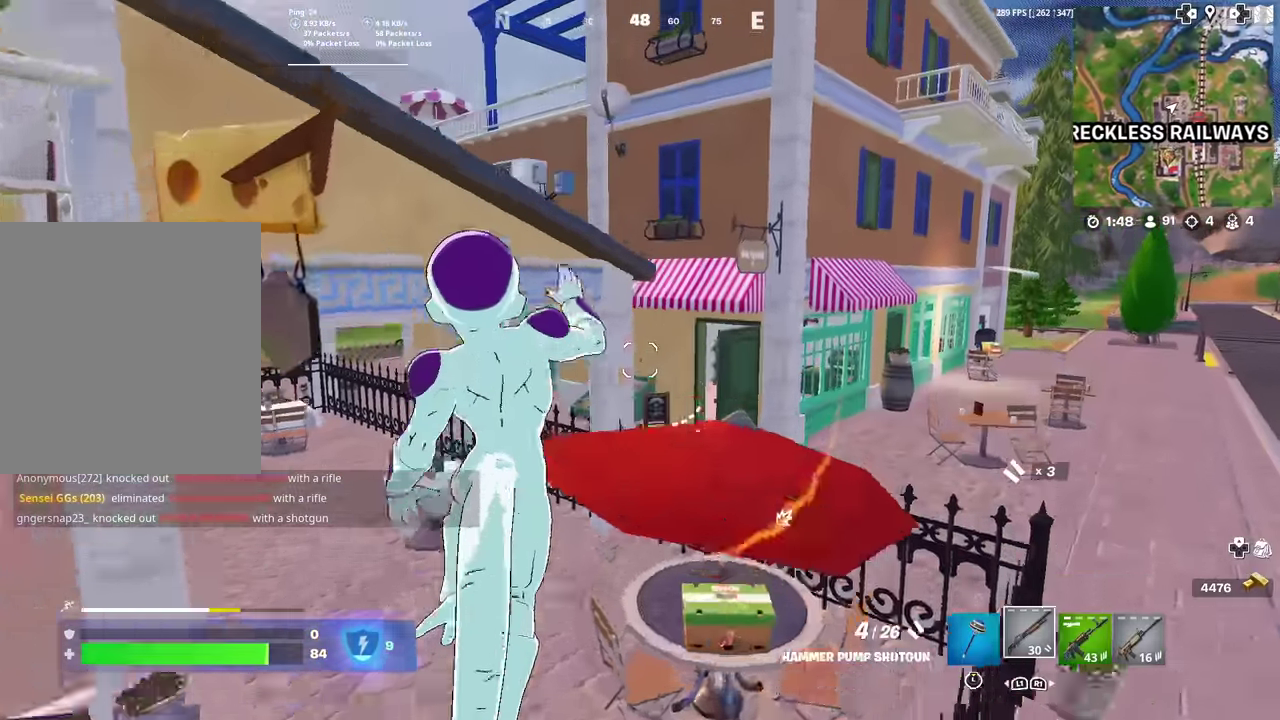
{"dt_ms": 601, "buttons": [], "left_stick": "up", "right_stick": "center", "events": [[200, "right_stick", "left"], [300, "left_stick", "up-left"], [300, "right_stick", "center"], [584, "left_stick", "up"]]}
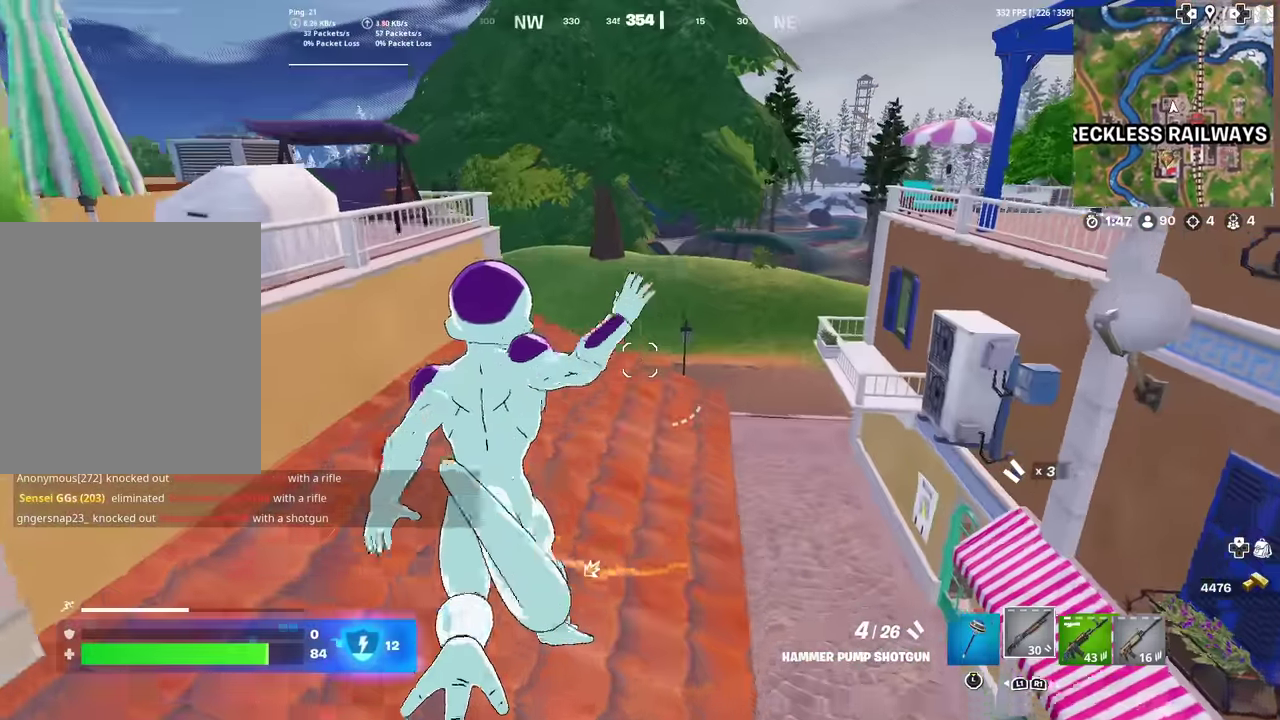
{"dt_ms": 400, "buttons": ["R3"], "left_stick": "up", "right_stick": "center"}
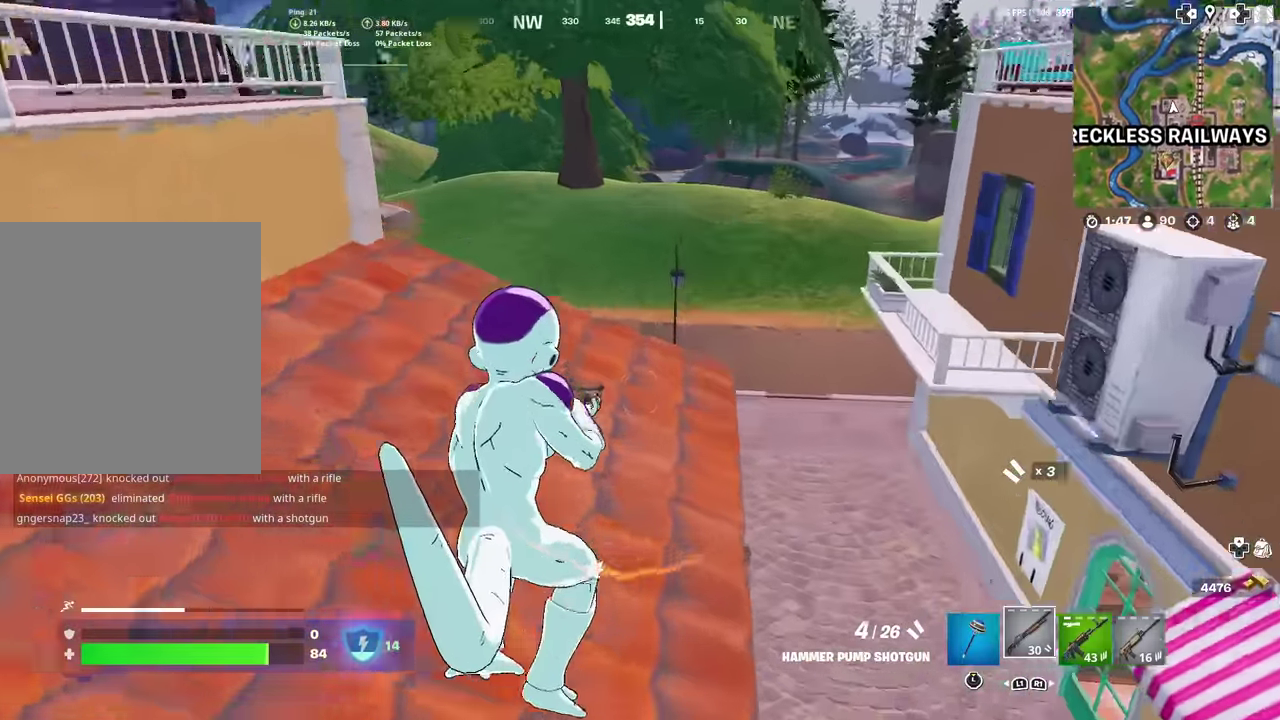
{"dt_ms": 501, "buttons": ["R3"], "left_stick": "up", "right_stick": "center", "events": [[100, "right_stick", "up-right"], [184, "right_stick", "center"]]}
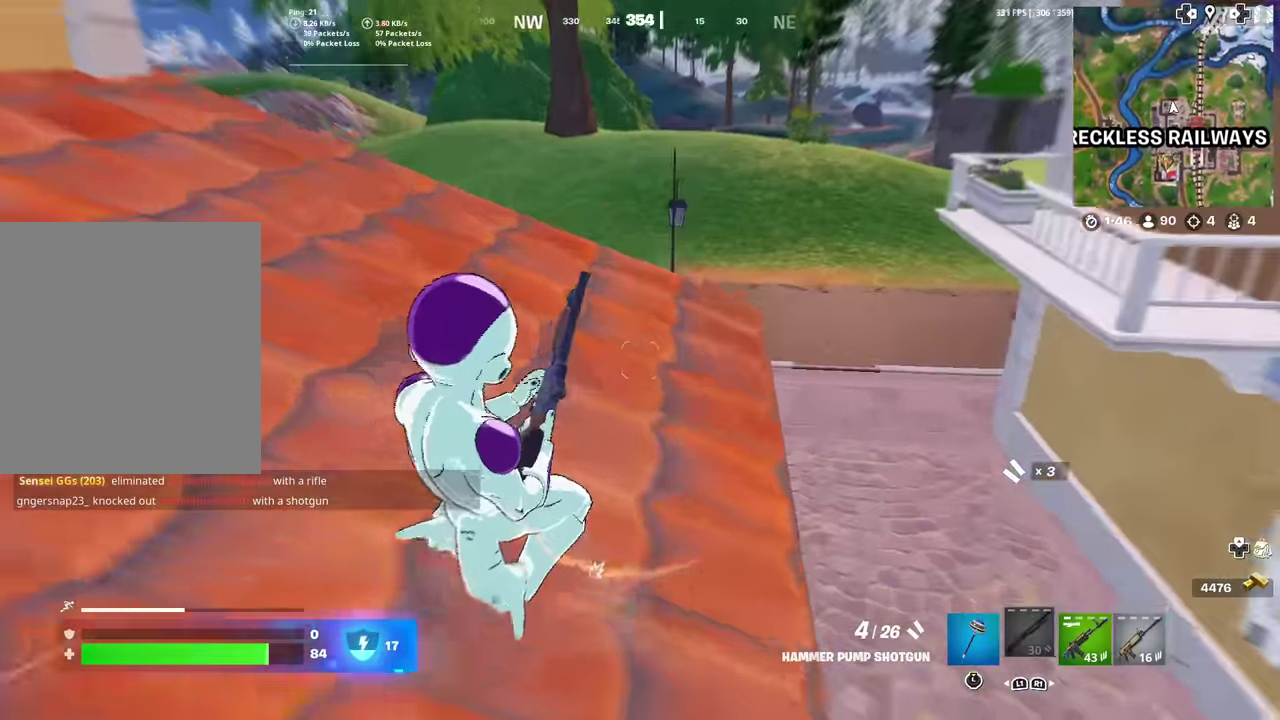
{"dt_ms": 500, "buttons": [], "left_stick": "up-right", "right_stick": "center"}
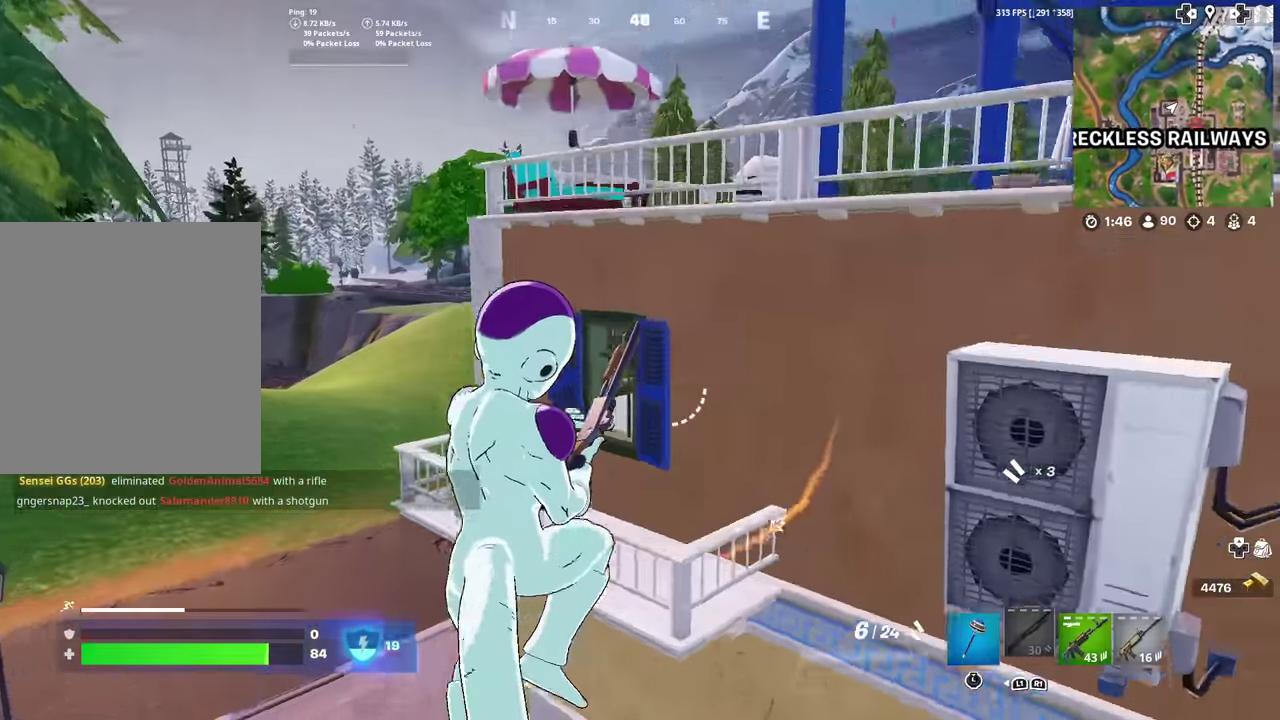
{"dt_ms": 501, "buttons": ["CROSS"], "left_stick": "up", "right_stick": "center", "events": [[267, "left_stick", "up"], [501, "CROSS", "down"]]}
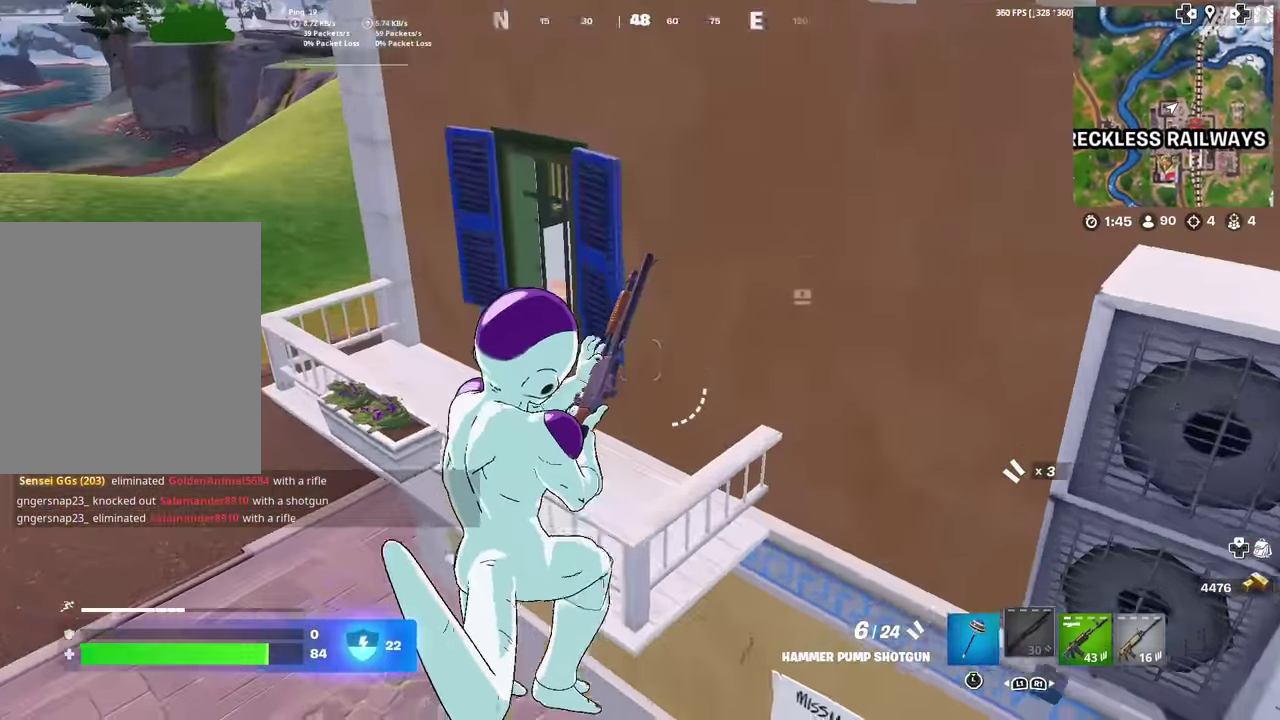
{"dt_ms": 500, "buttons": [], "left_stick": "center", "right_stick": "center", "events": [[100, "right_stick", "up-right"], [116, "left_stick", "up-right"], [217, "right_stick", "center"], [317, "left_stick", "center"], [333, "right_stick", "up-right"], [350, "CROSS", "up"], [500, "right_stick", "center"]]}
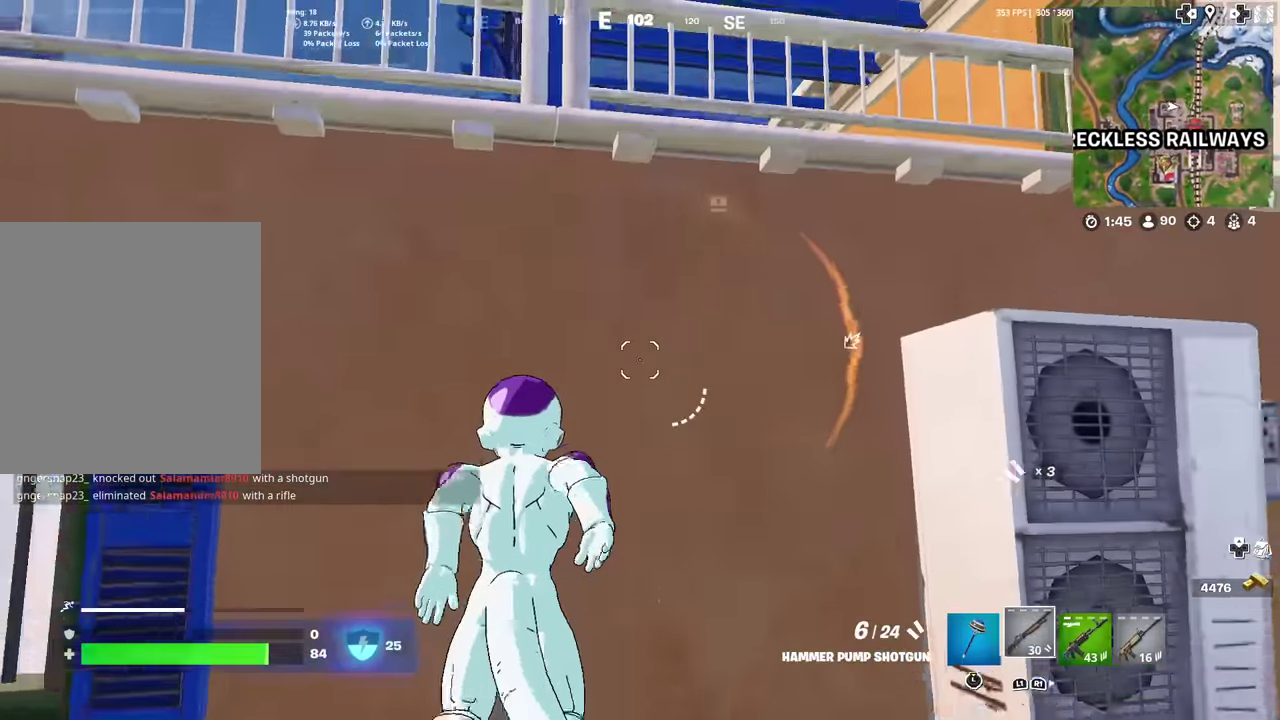
{"dt_ms": 401, "buttons": [], "left_stick": "up-right", "right_stick": "center", "events": [[100, "left_stick", "right"], [217, "CROSS", "down"], [334, "CROSS", "up"], [334, "left_stick", "up-right"]]}
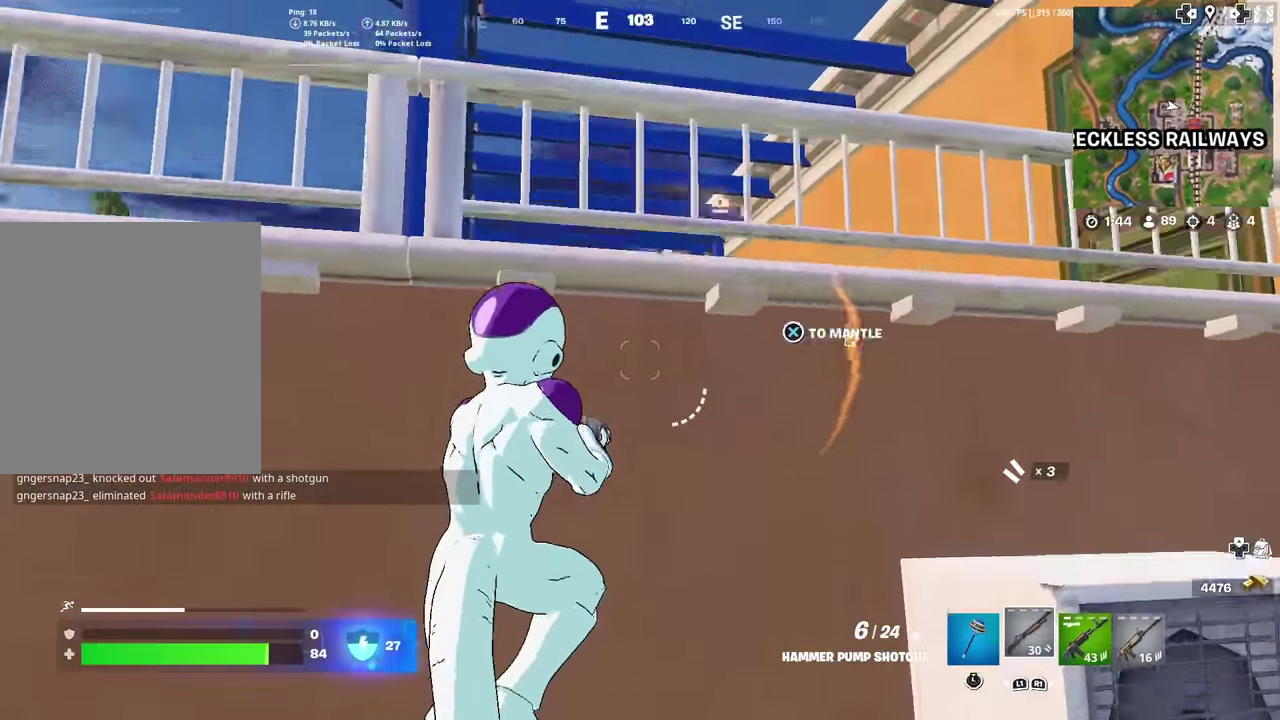
{"dt_ms": 600, "buttons": [], "left_stick": "center", "right_stick": "center", "events": [[16, "CROSS", "down"], [83, "right_stick", "right"], [150, "right_stick", "down-right"], [166, "left_stick", "right"], [233, "left_stick", "center"], [283, "right_stick", "right"], [350, "CROSS", "up"], [367, "right_stick", "center"]]}
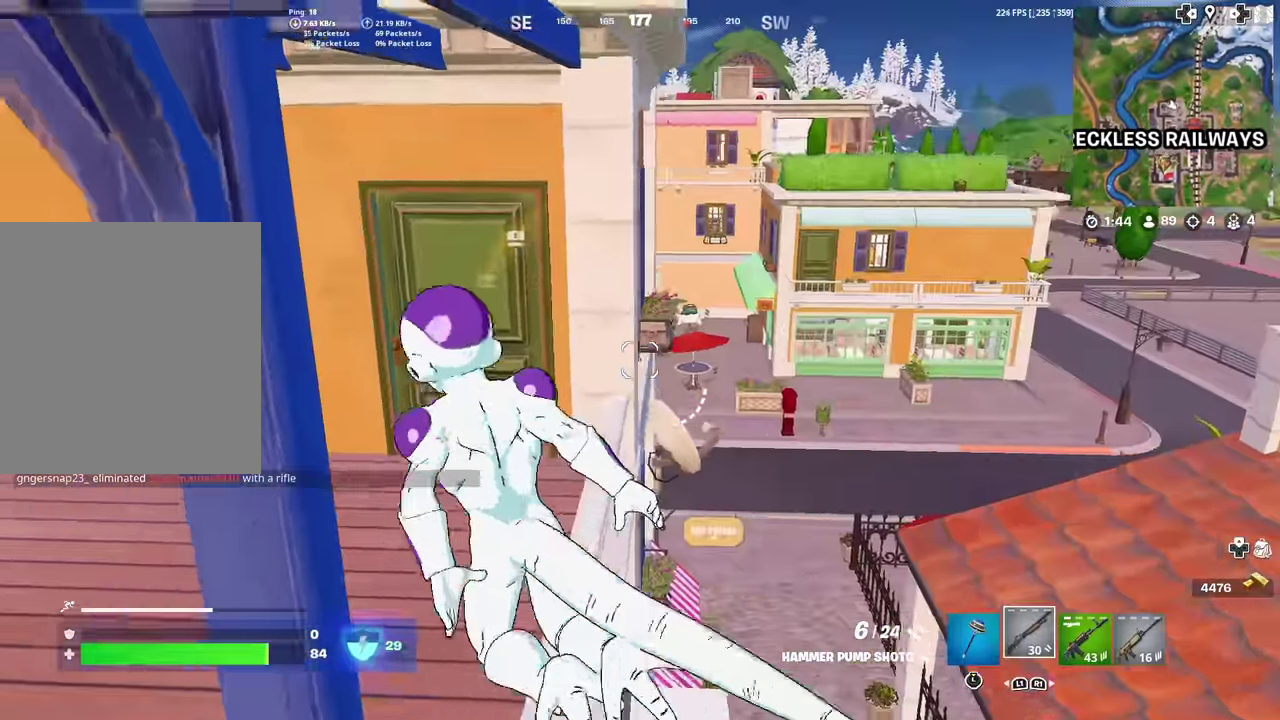
{"dt_ms": 300, "buttons": ["CROSS"], "left_stick": "right", "right_stick": "center", "events": [[67, "left_stick", "right"], [250, "CROSS", "down"]]}
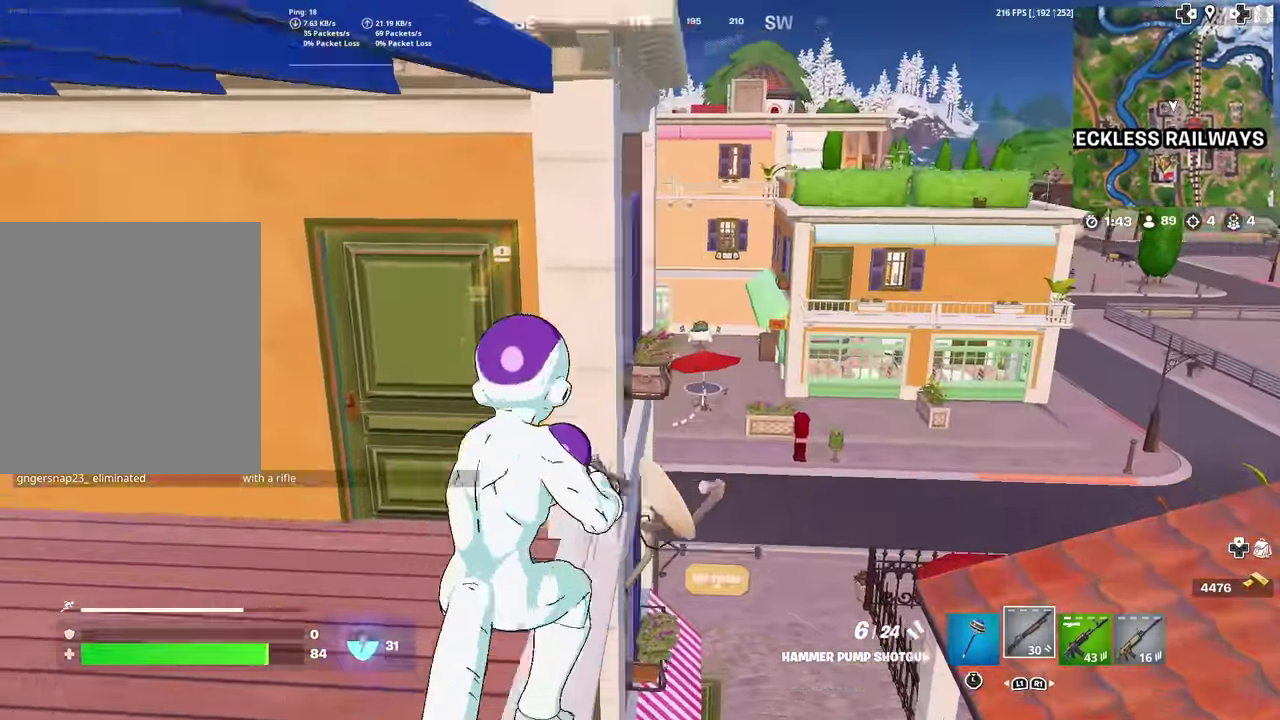
{"dt_ms": 702, "buttons": ["CROSS"], "left_stick": "up-left", "right_stick": "left", "events": [[17, "right_stick", "up-left"], [68, "CROSS", "up"], [118, "left_stick", "up"], [151, "right_stick", "center"], [168, "CROSS", "down"], [218, "left_stick", "up-left"], [335, "right_stick", "down-right"], [418, "left_stick", "up"], [435, "right_stick", "center"], [535, "CROSS", "up"], [568, "left_stick", "up-left"], [652, "right_stick", "left"], [702, "CROSS", "down"]]}
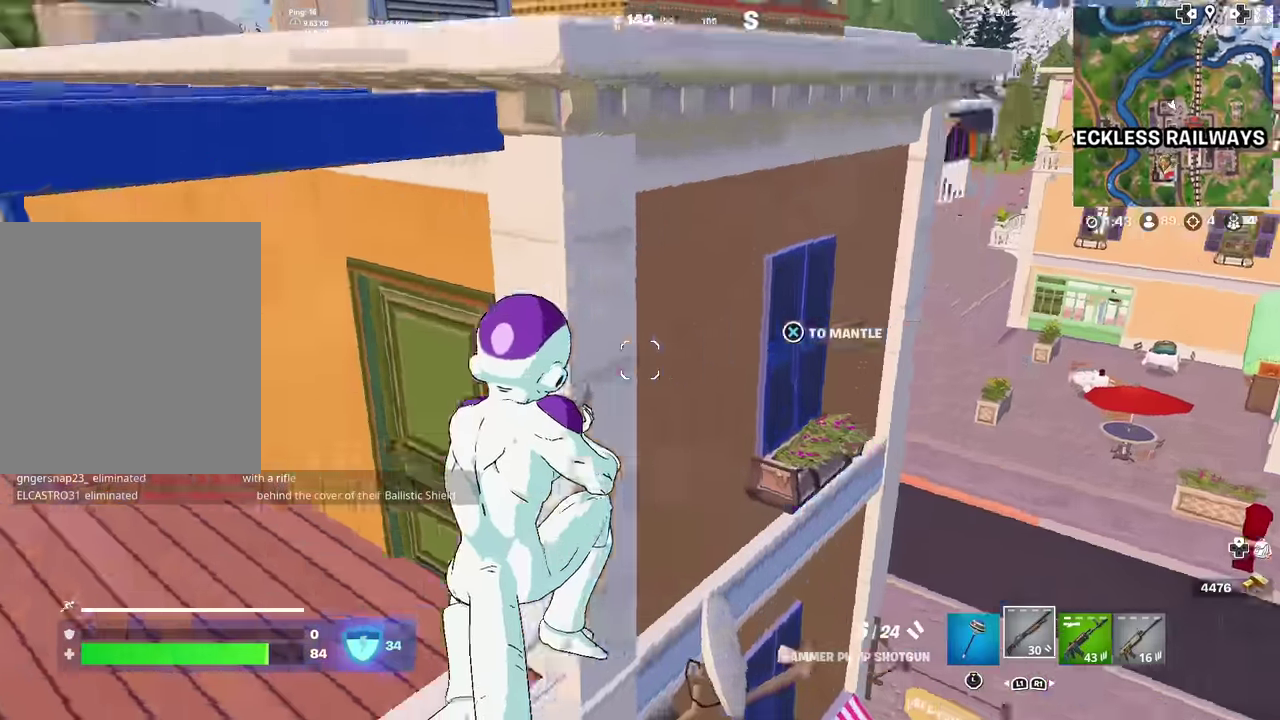
{"dt_ms": 300, "buttons": [], "left_stick": "center", "right_stick": "center", "events": [[100, "right_stick", "down"], [166, "right_stick", "down-left"], [267, "right_stick", "center"], [283, "CROSS", "up"], [300, "left_stick", "center"]]}
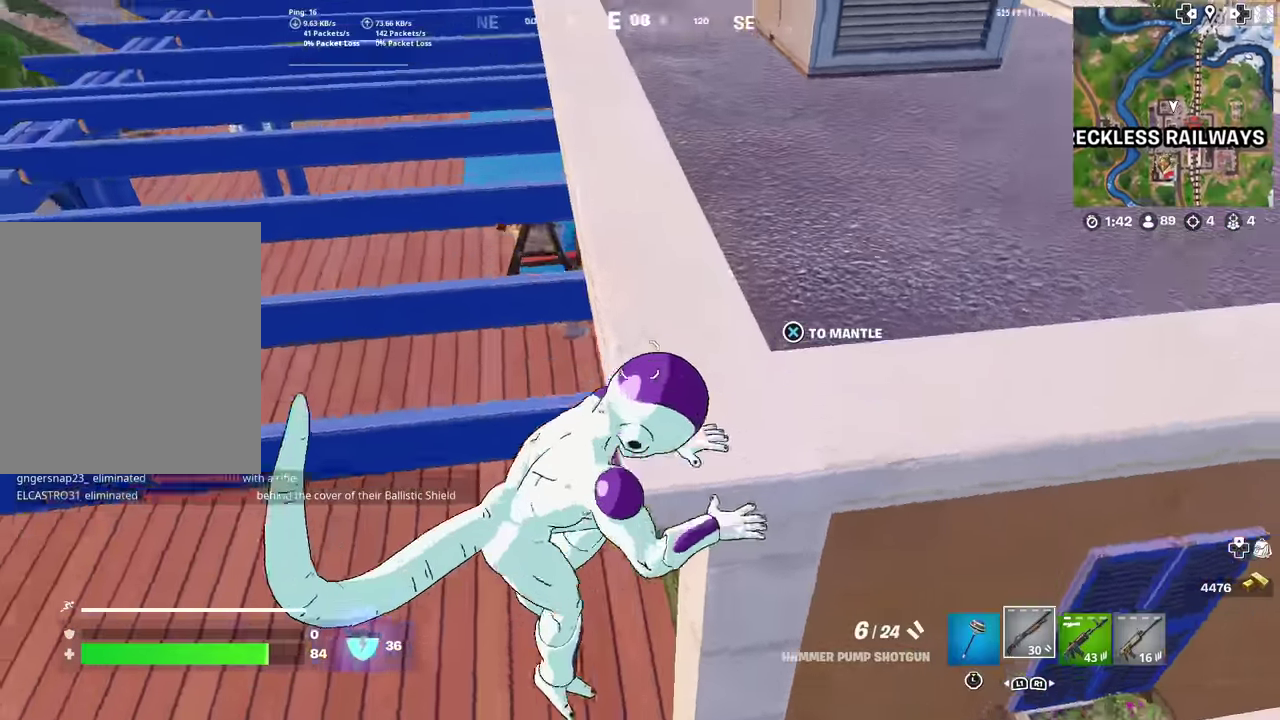
{"dt_ms": 901, "buttons": ["CROSS"], "left_stick": "up-left", "right_stick": "left", "events": [[67, "right_stick", "right"], [83, "left_stick", "right"], [117, "CROSS", "down"], [150, "right_stick", "up-right"], [200, "CROSS", "up"], [200, "left_stick", "up-right"], [200, "right_stick", "center"], [267, "left_stick", "up"], [367, "left_stick", "up-left"], [484, "R1", "down"], [584, "R1", "up"], [651, "left_stick", "up"], [767, "left_stick", "up-left"], [784, "CROSS", "down"], [801, "right_stick", "left"]]}
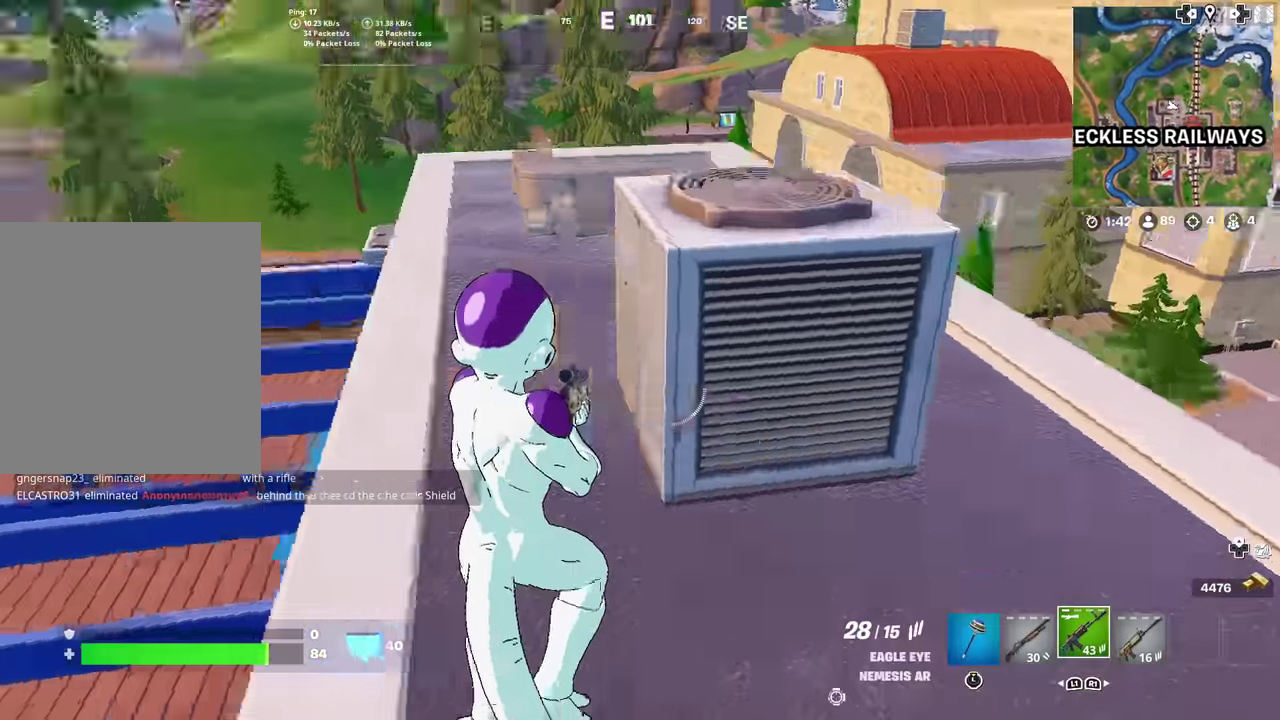
{"dt_ms": 300, "buttons": [], "left_stick": "up", "right_stick": "center", "events": [[17, "CROSS", "up"], [50, "right_stick", "center"], [117, "left_stick", "up"], [183, "left_stick", "up-right"], [250, "left_stick", "up"]]}